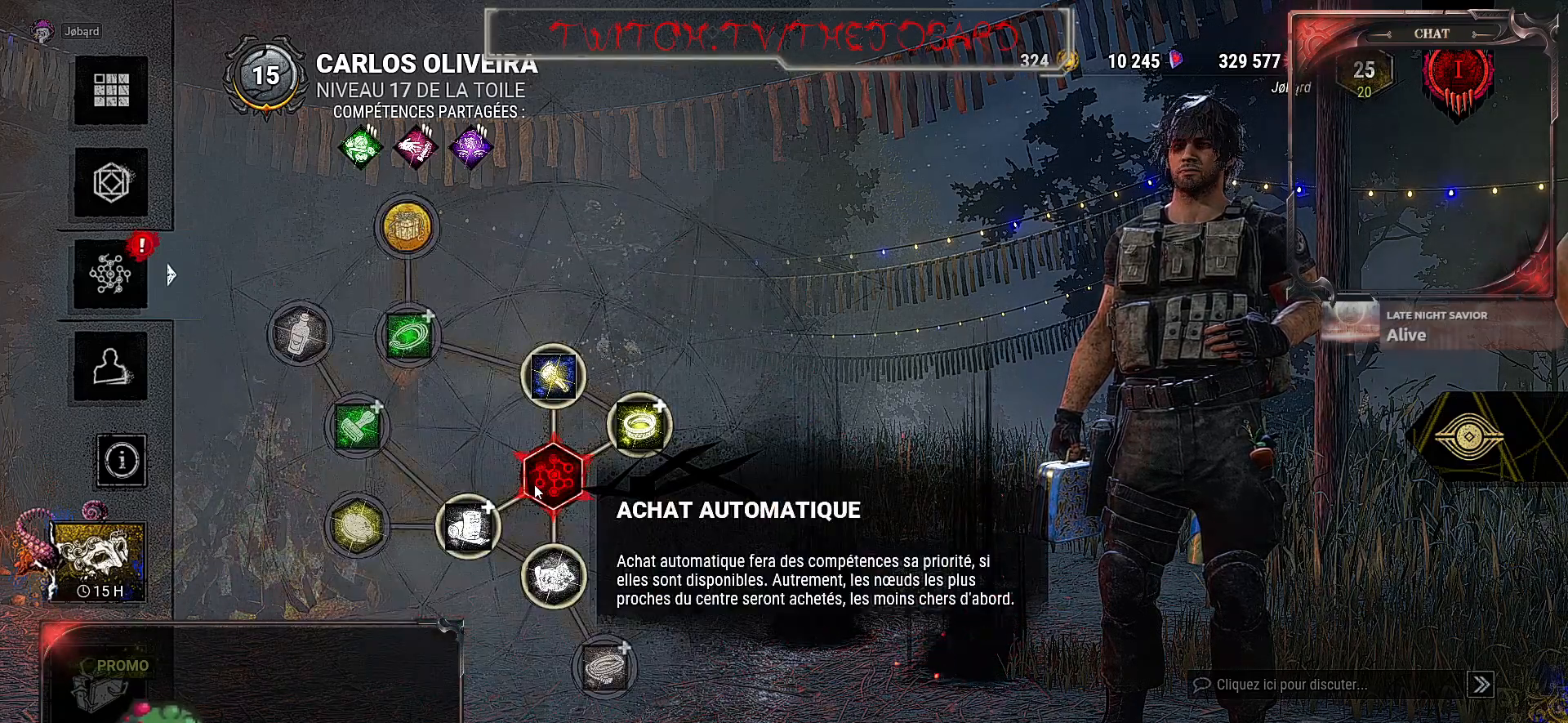
Gameplay with keyboard and mouse; each line is a JSON object with the keys and mouse buttons held at the frame after it. "events" lists presses ("down") and releases ("up") of "a", "ctrl", "d", "e", "f", "q", "r", "s", "shift", "space", "tab", "z", "mouse_left", "mouse_wheel", "mouse_right", "mouse_mb4" and "mouse_mb5" between this image and that frame as [ms after this image, input, new state], when the widget could be followed in between. "mouse_left", "mouse_wheel", "mouse_right", "mouse_mb4", "mouse_mb5" = the "left", "wheel", "right", "mb4", "mb5" buttons of the "mouse" list. No other keys are recorded. "wheel" means that the mouse wheel is clicked or scrolled. Mouse movement is not recorded.
{"keys": [], "mouse": [], "events": [[217, "mouse_left", "down"], [317, "mouse_left", "up"]]}
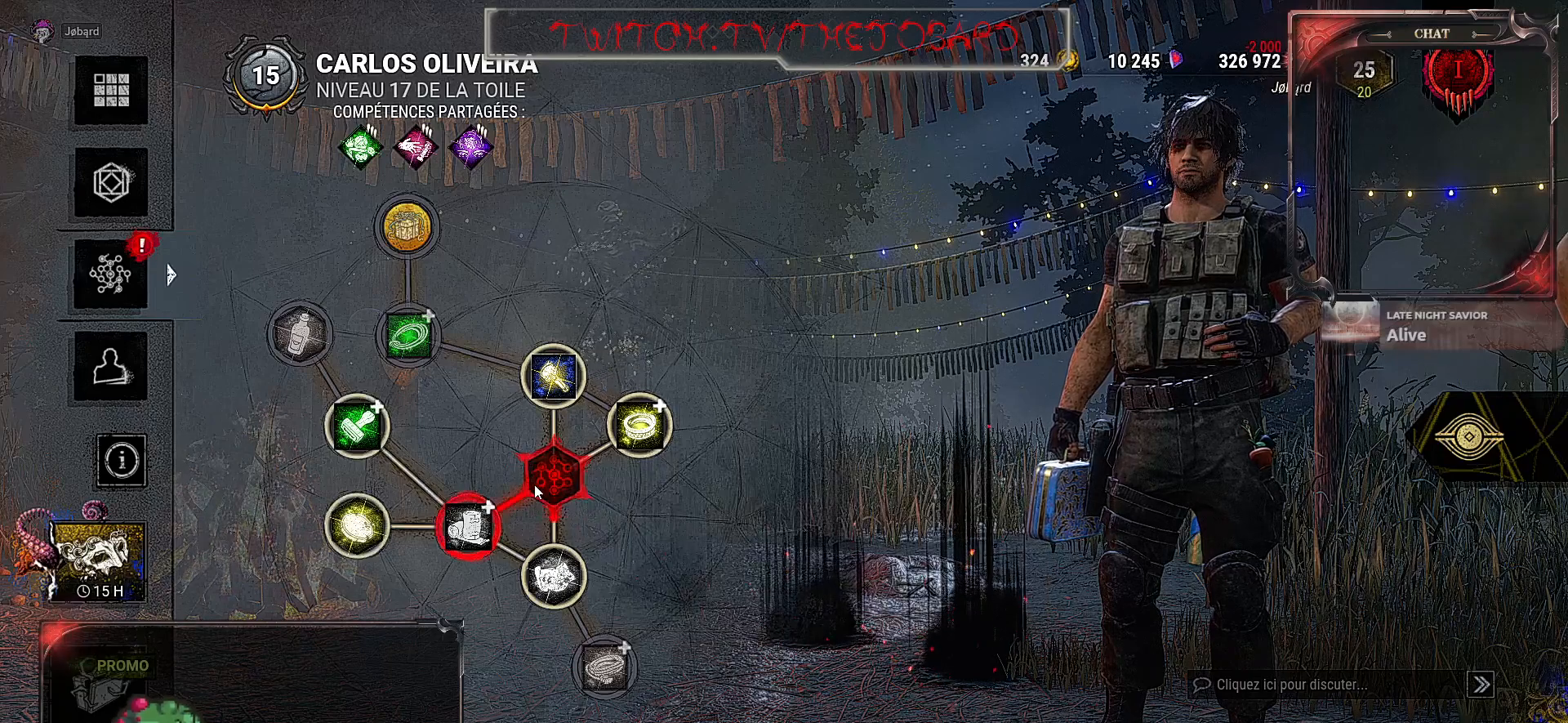
{"keys": [], "mouse": [], "events": []}
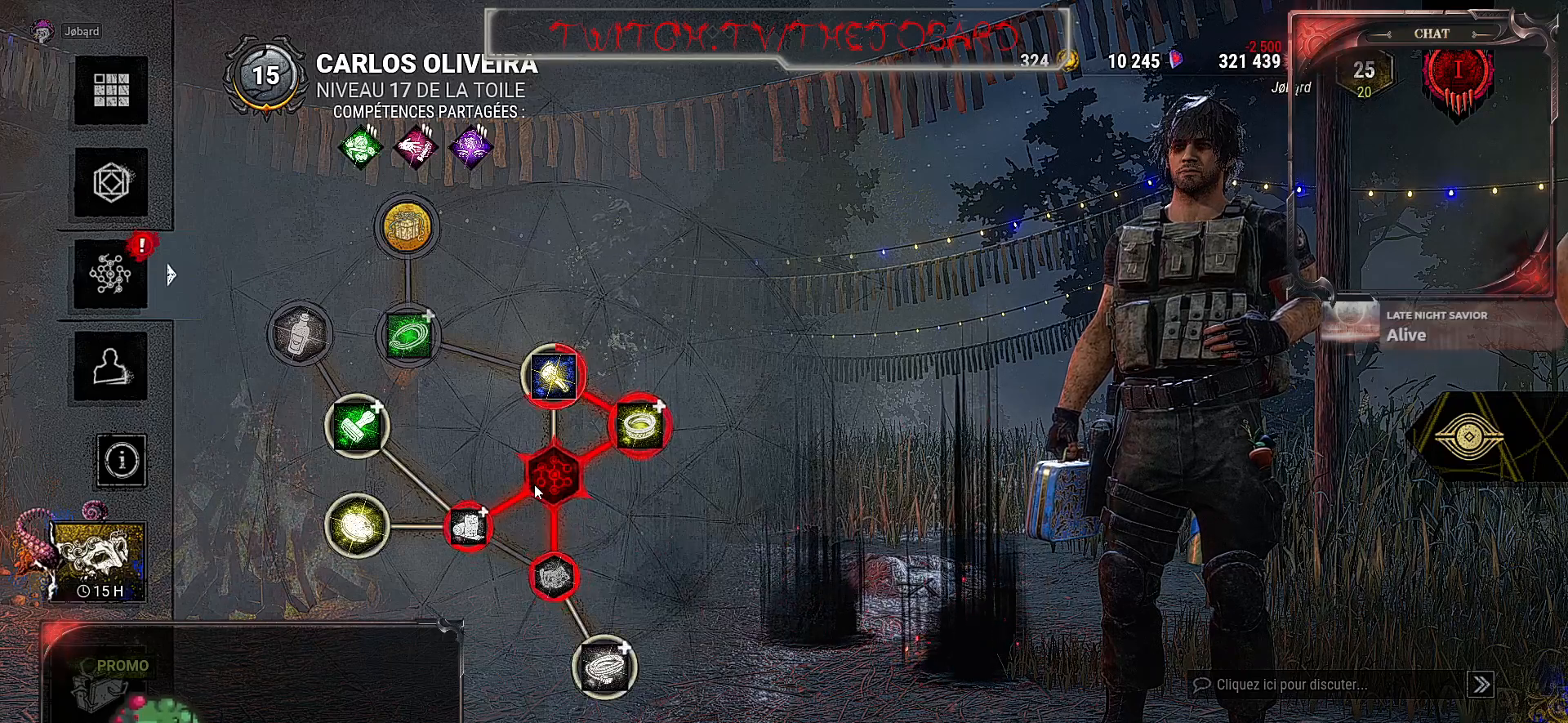
{"keys": [], "mouse": [], "events": []}
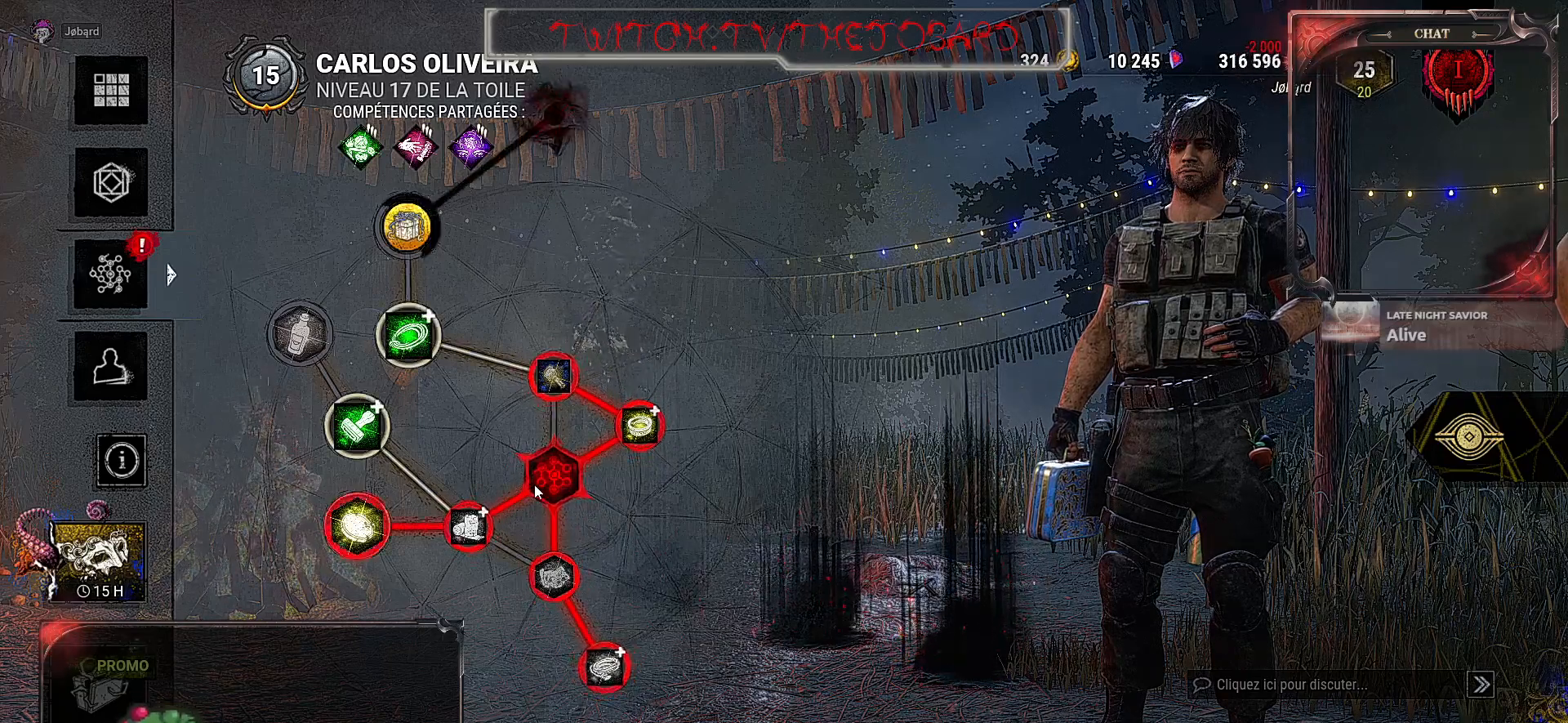
{"keys": [], "mouse": [], "events": []}
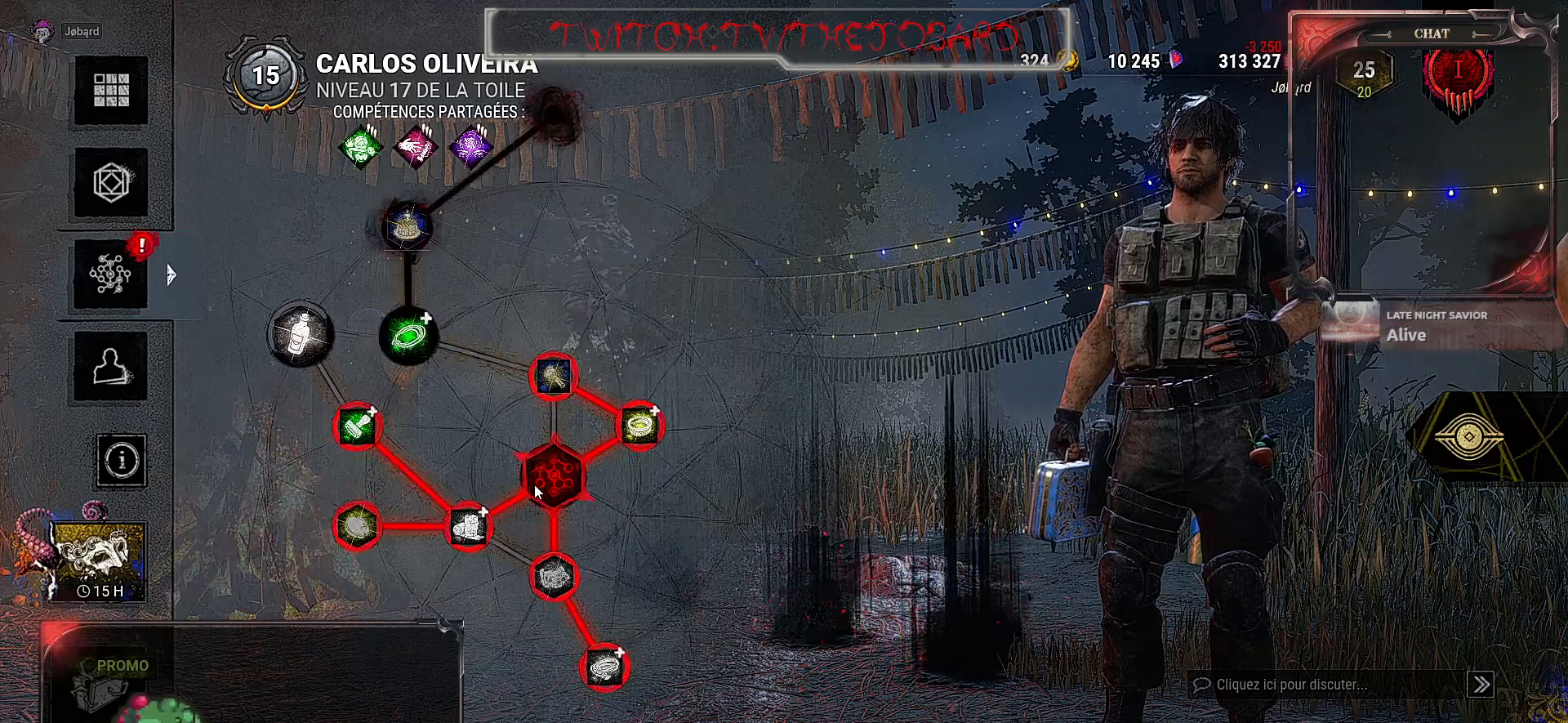
{"keys": [], "mouse": [], "events": []}
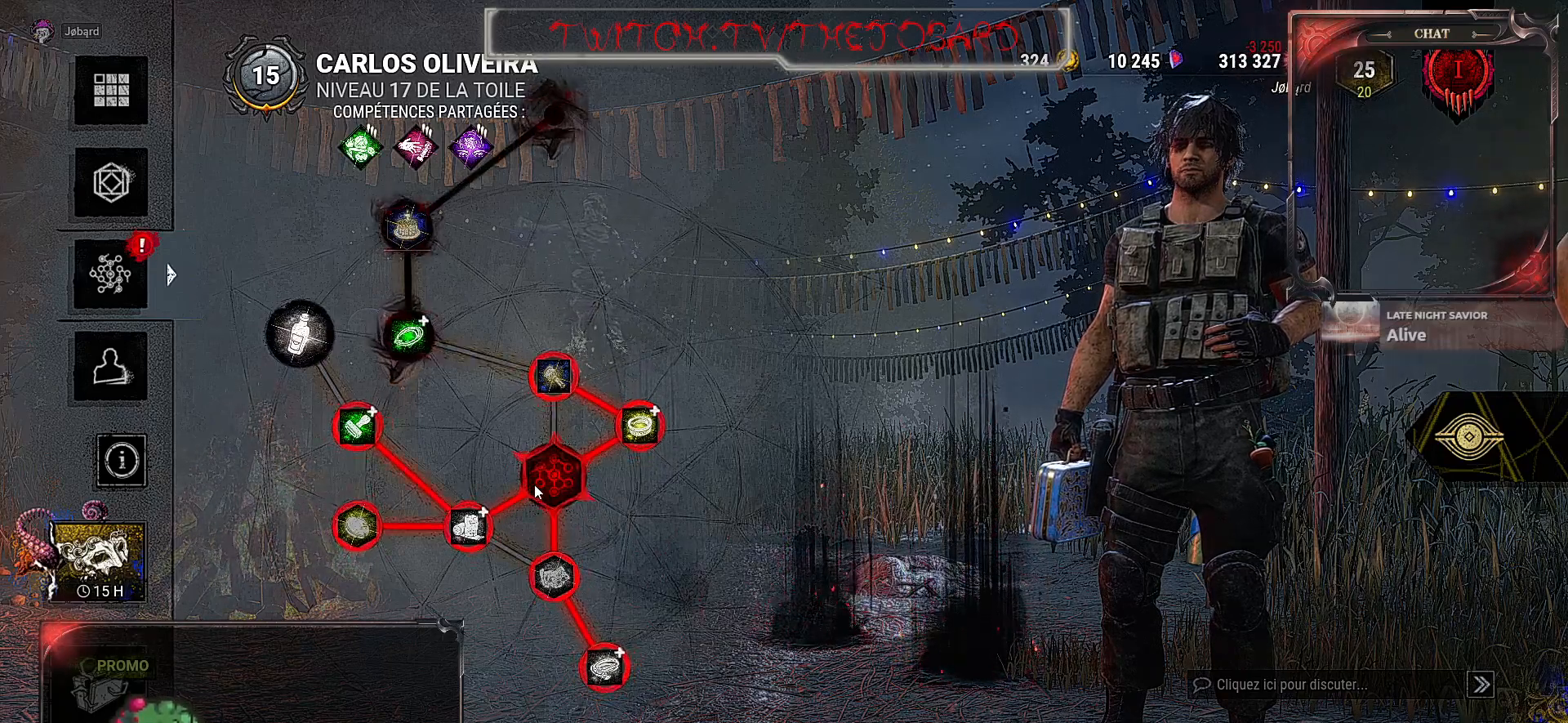
{"keys": [], "mouse": [], "events": []}
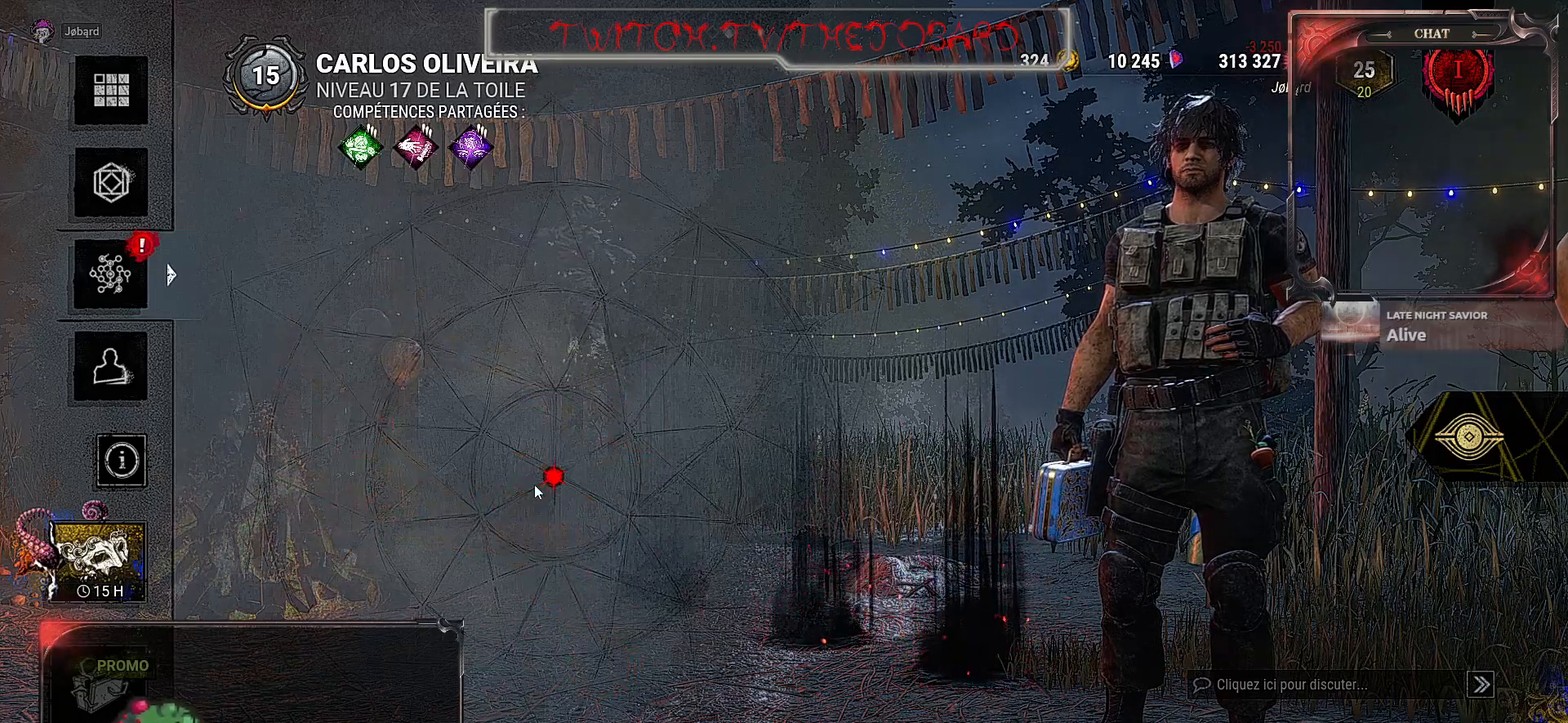
{"keys": [], "mouse": [], "events": []}
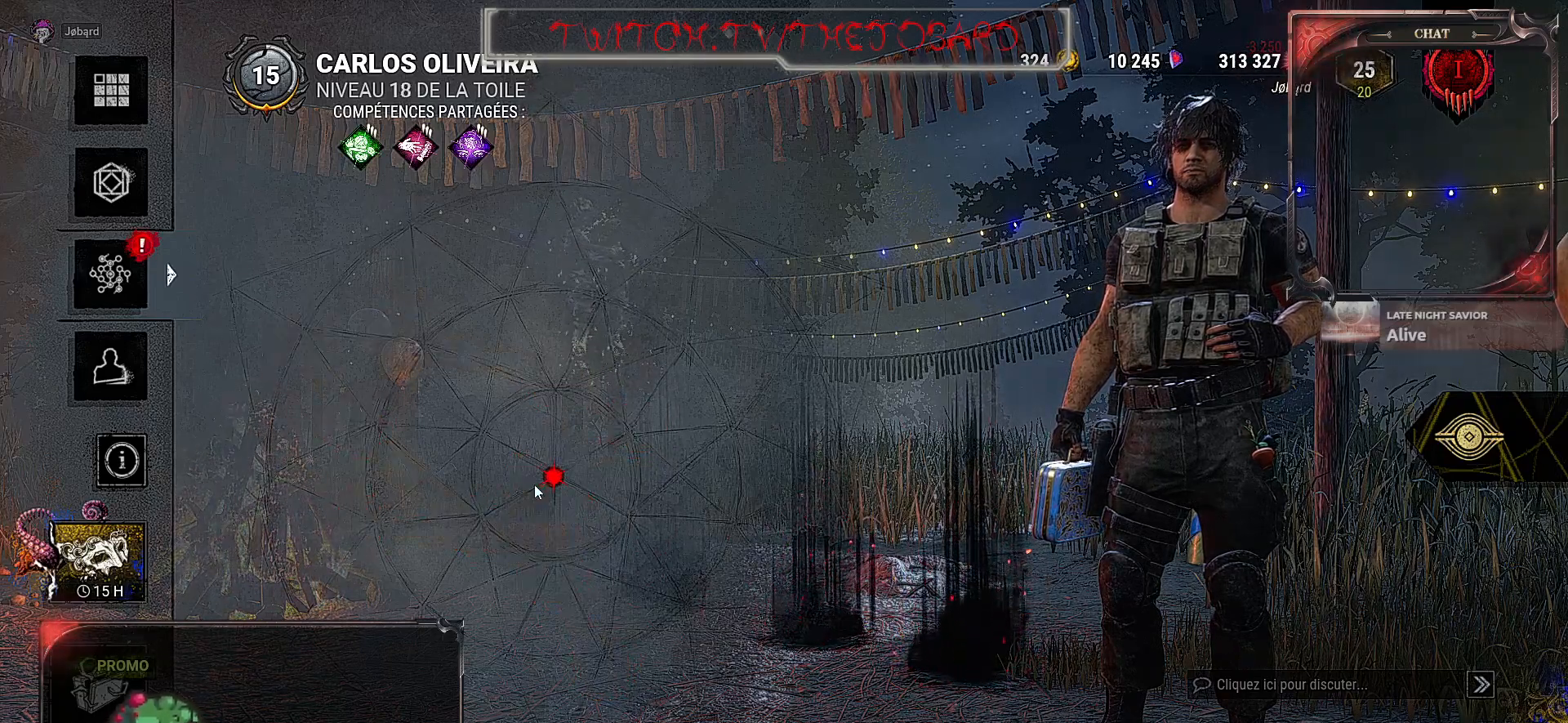
{"keys": [], "mouse": [], "events": []}
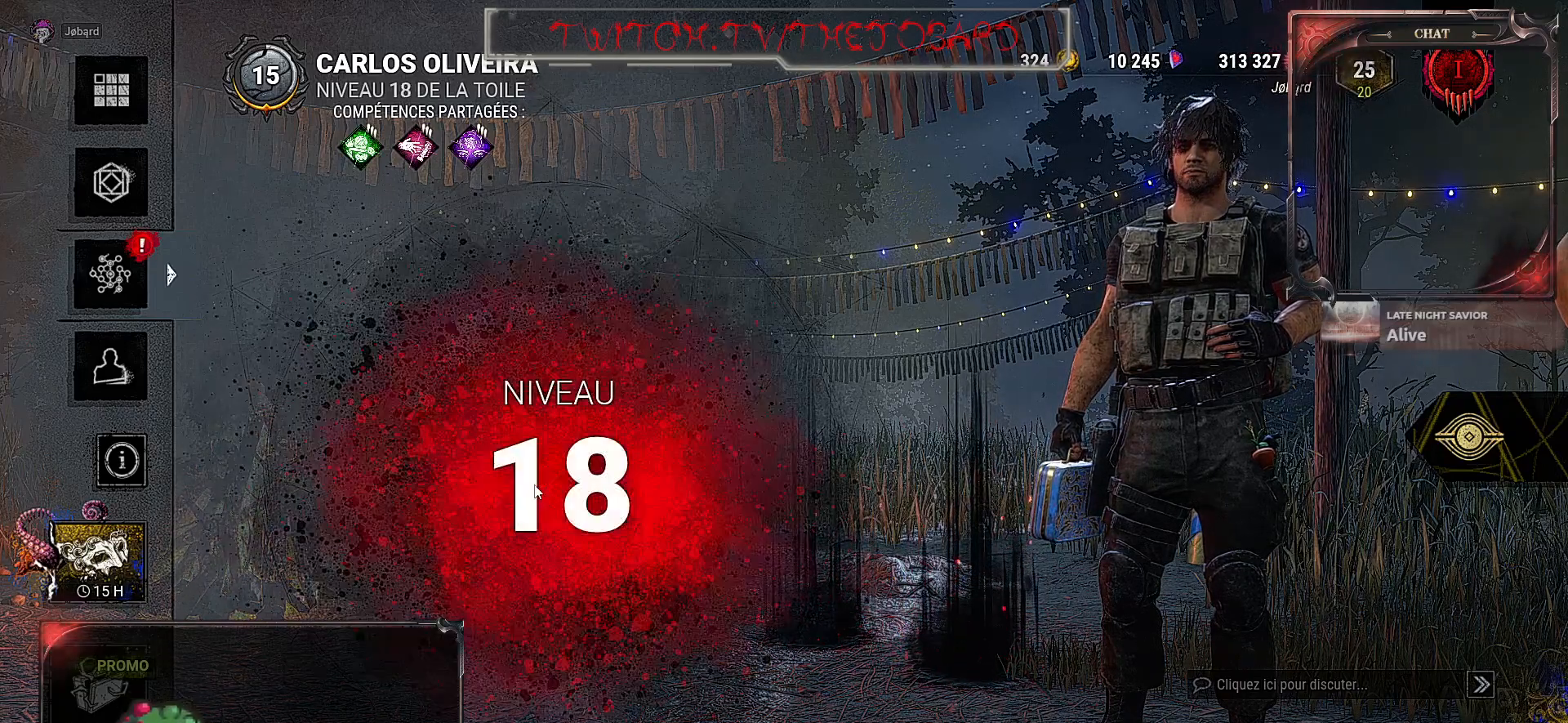
{"keys": [], "mouse": [], "events": []}
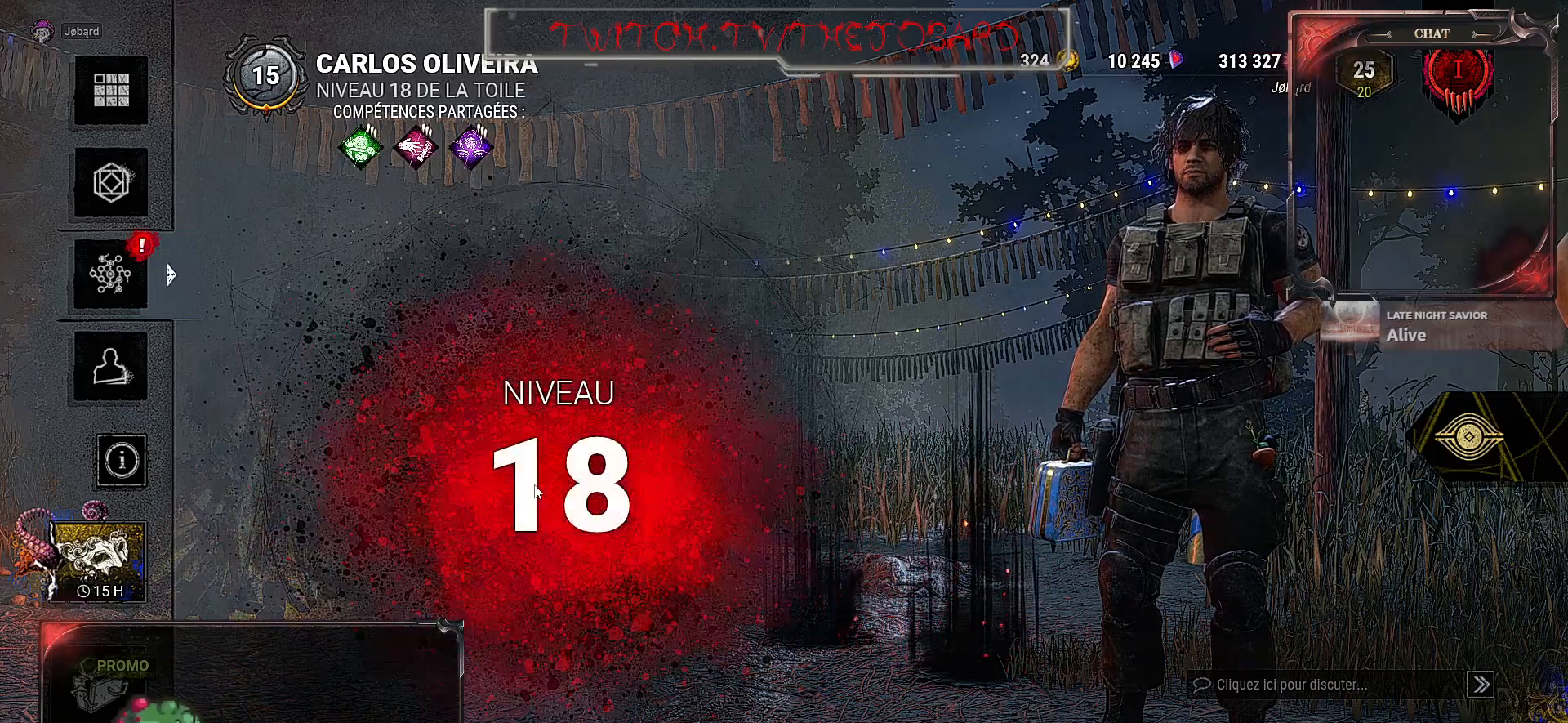
{"keys": [], "mouse": [], "events": []}
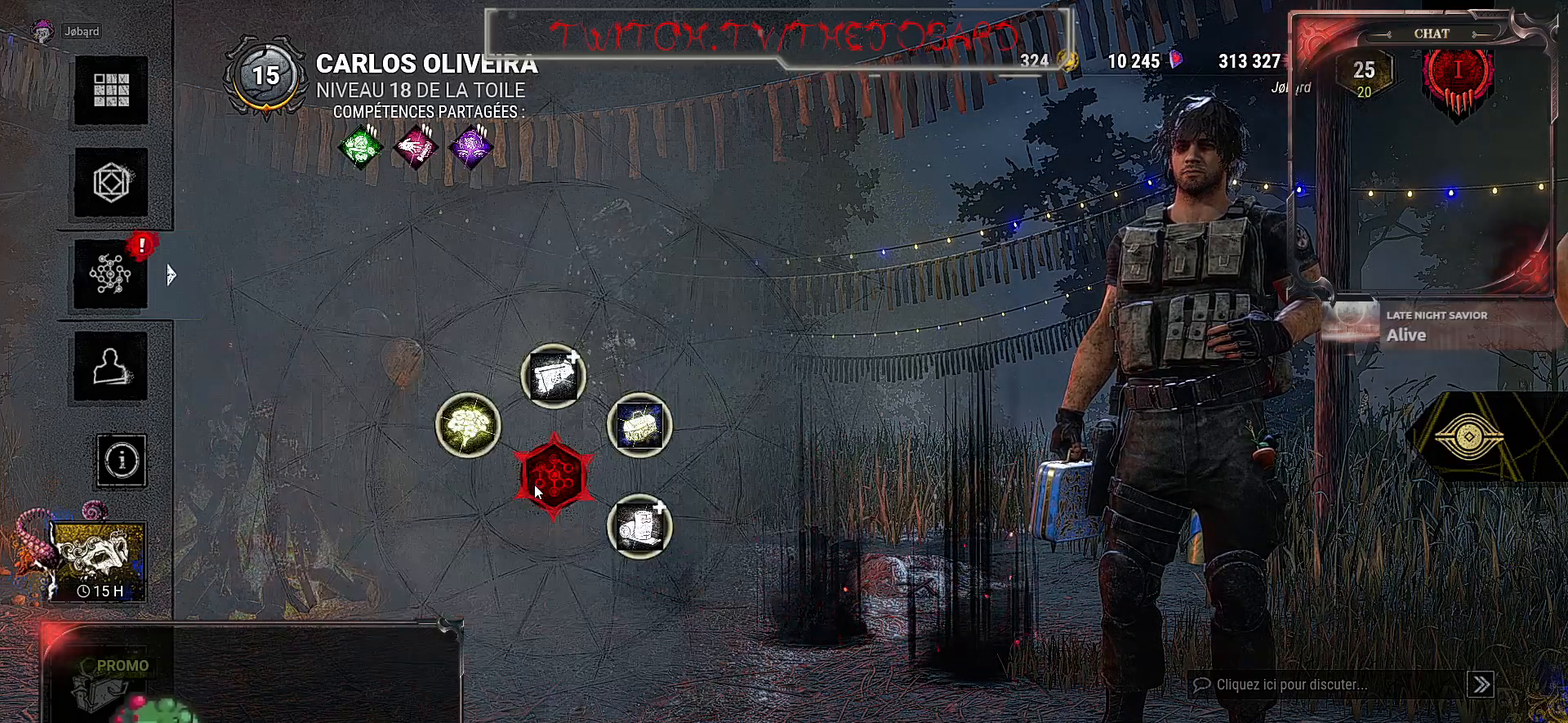
{"keys": [], "mouse": [], "events": []}
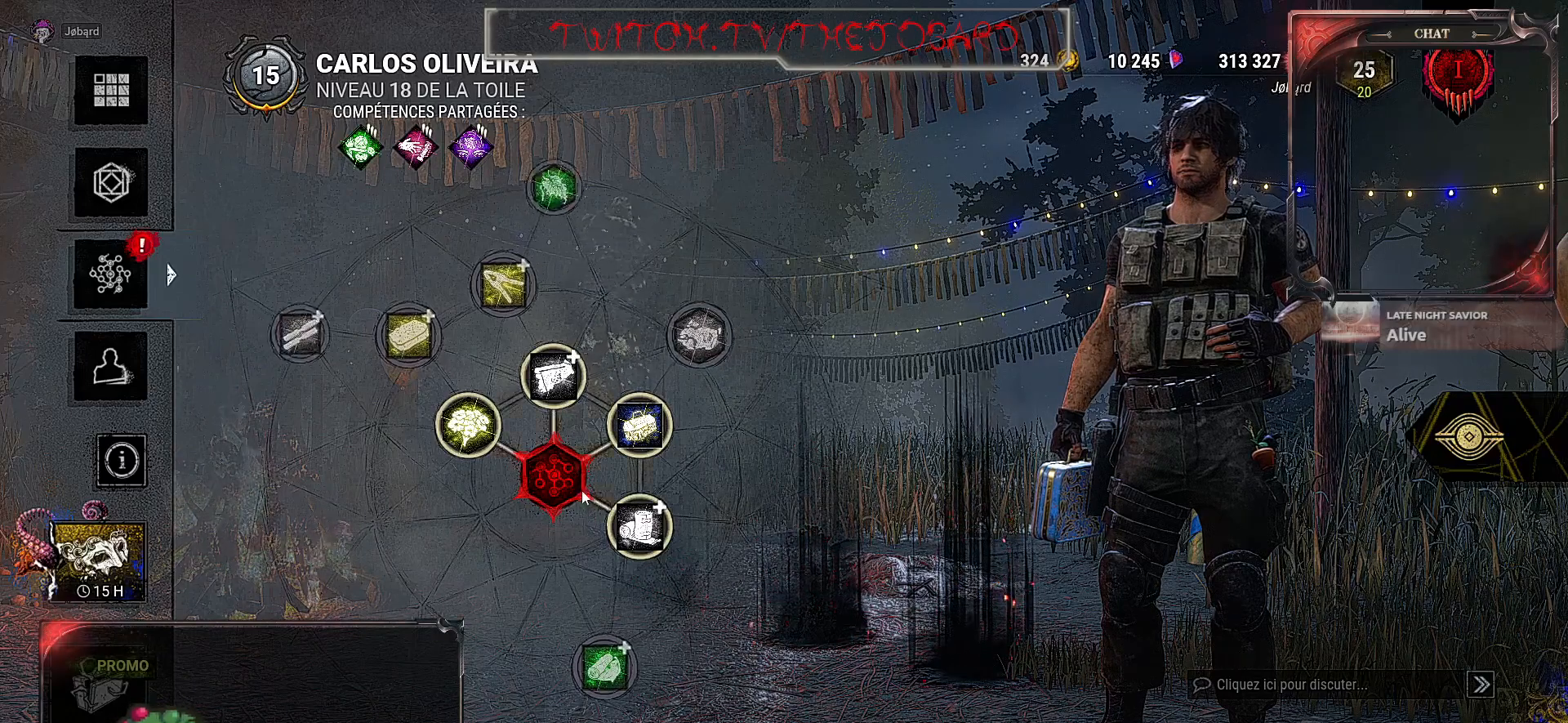
{"keys": [], "mouse": [], "events": [[367, "mouse_left", "down"], [450, "mouse_left", "up"]]}
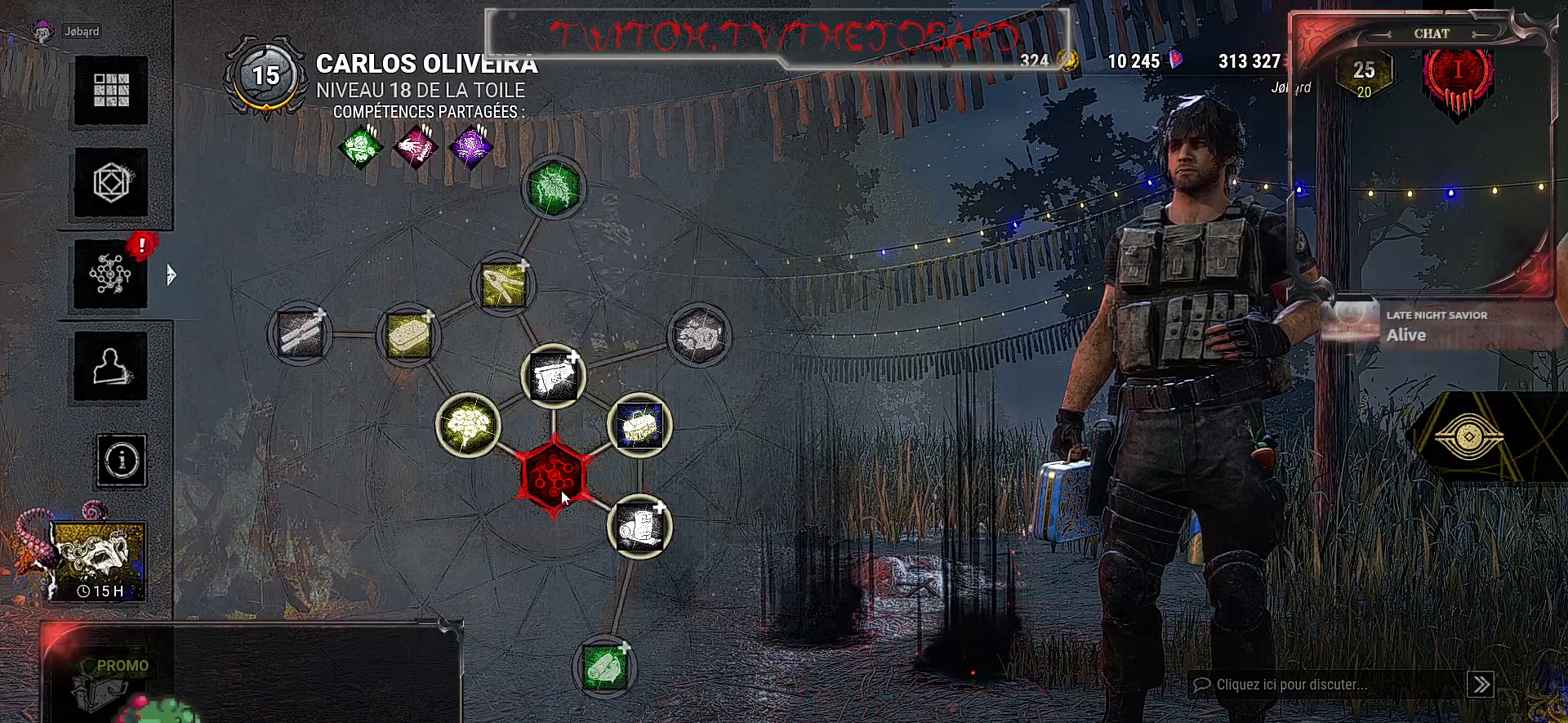
{"keys": [], "mouse": ["left"], "events": [[417, "mouse_left", "down"]]}
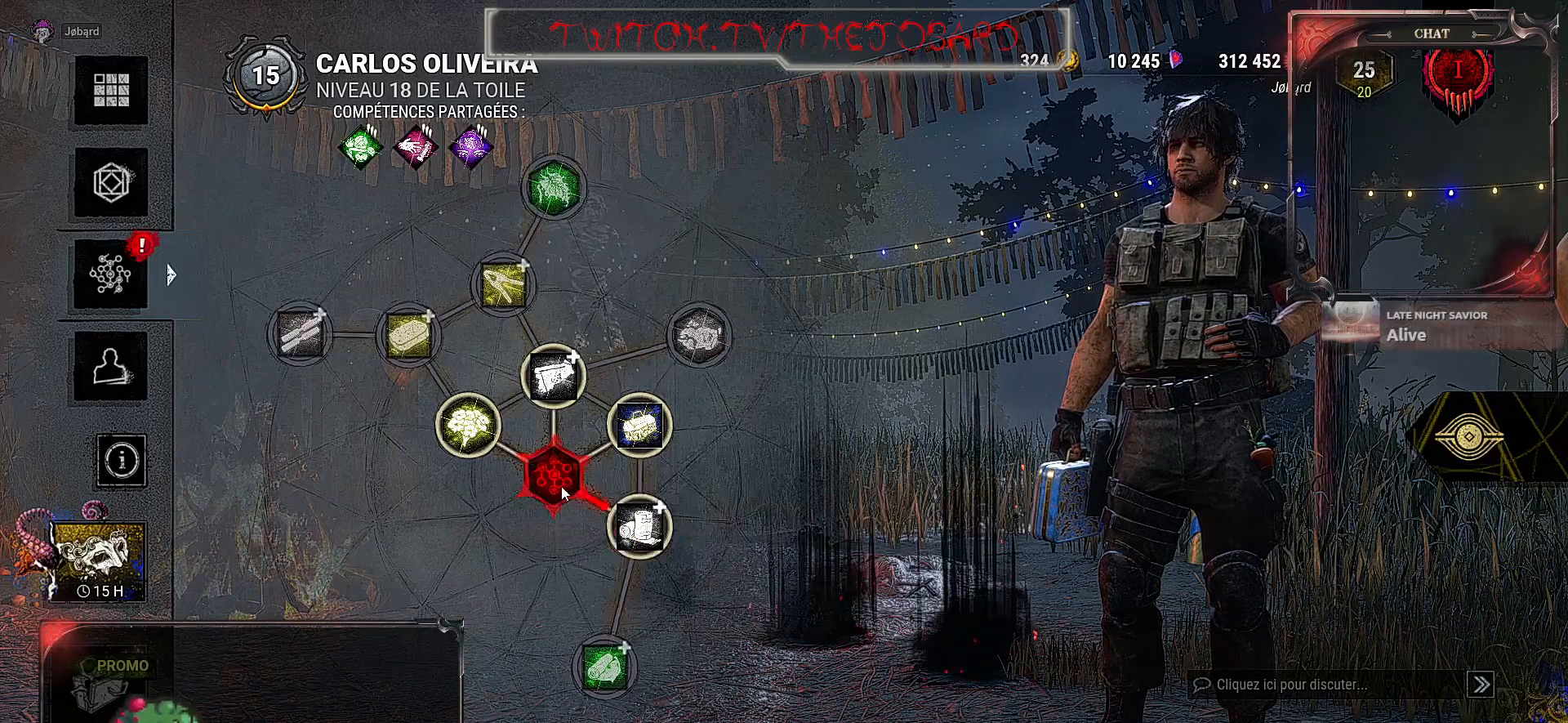
{"keys": [], "mouse": [], "events": [[17, "mouse_left", "up"]]}